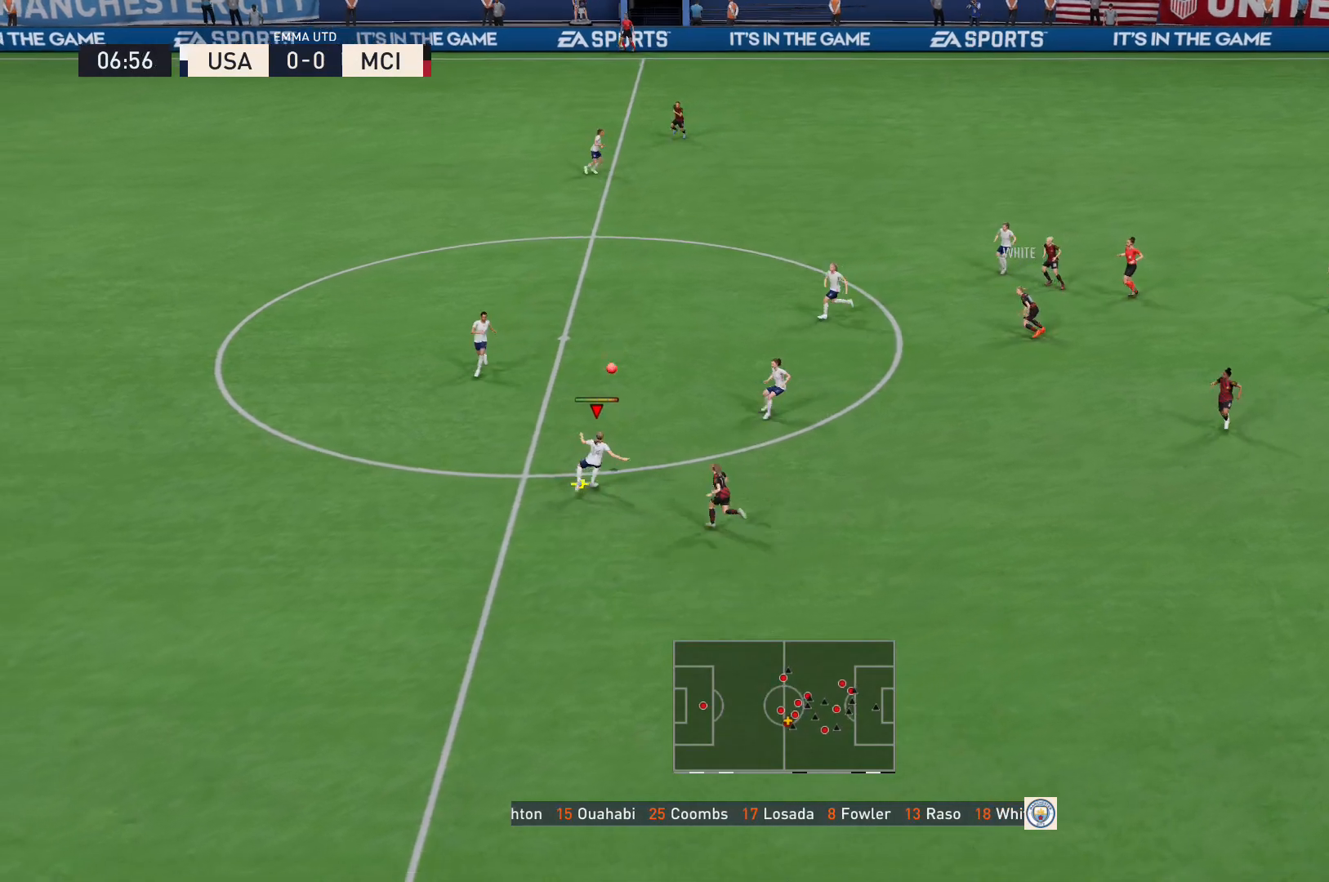
Gameplay with a controller (Xbox layout); each line is a JSON object with the inputs held at the frame after it. "events" lists button and stick changes between this image and that frame as [ms after this image, input, new state], when the widget could be followed in between. Not read: L3 R3.
{"buttons": [], "left_stick": "down", "right_stick": "center", "events": [[500, "left_stick", "down"]]}
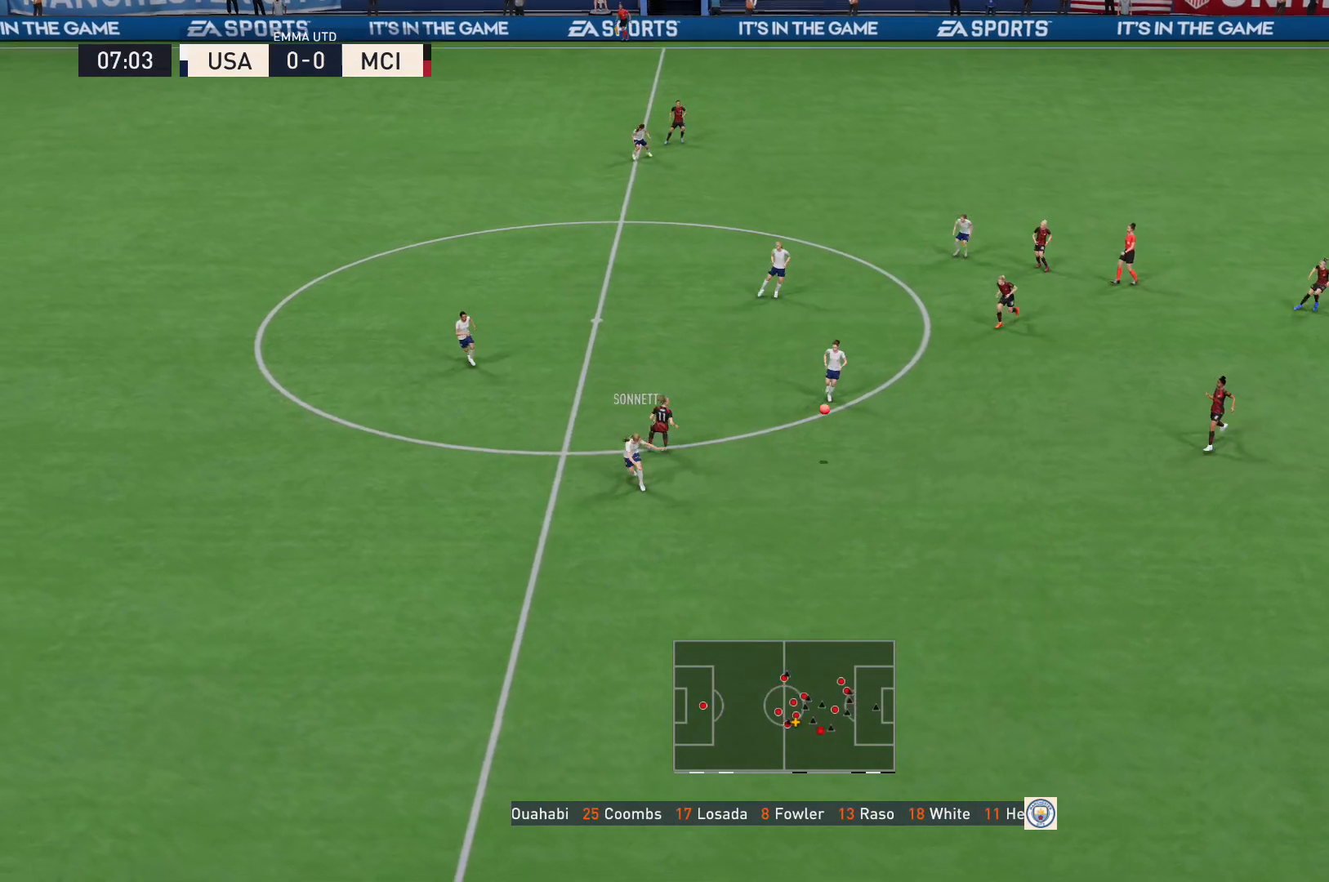
{"buttons": [], "left_stick": "down-left", "right_stick": "center", "events": [[167, "left_stick", "down-left"]]}
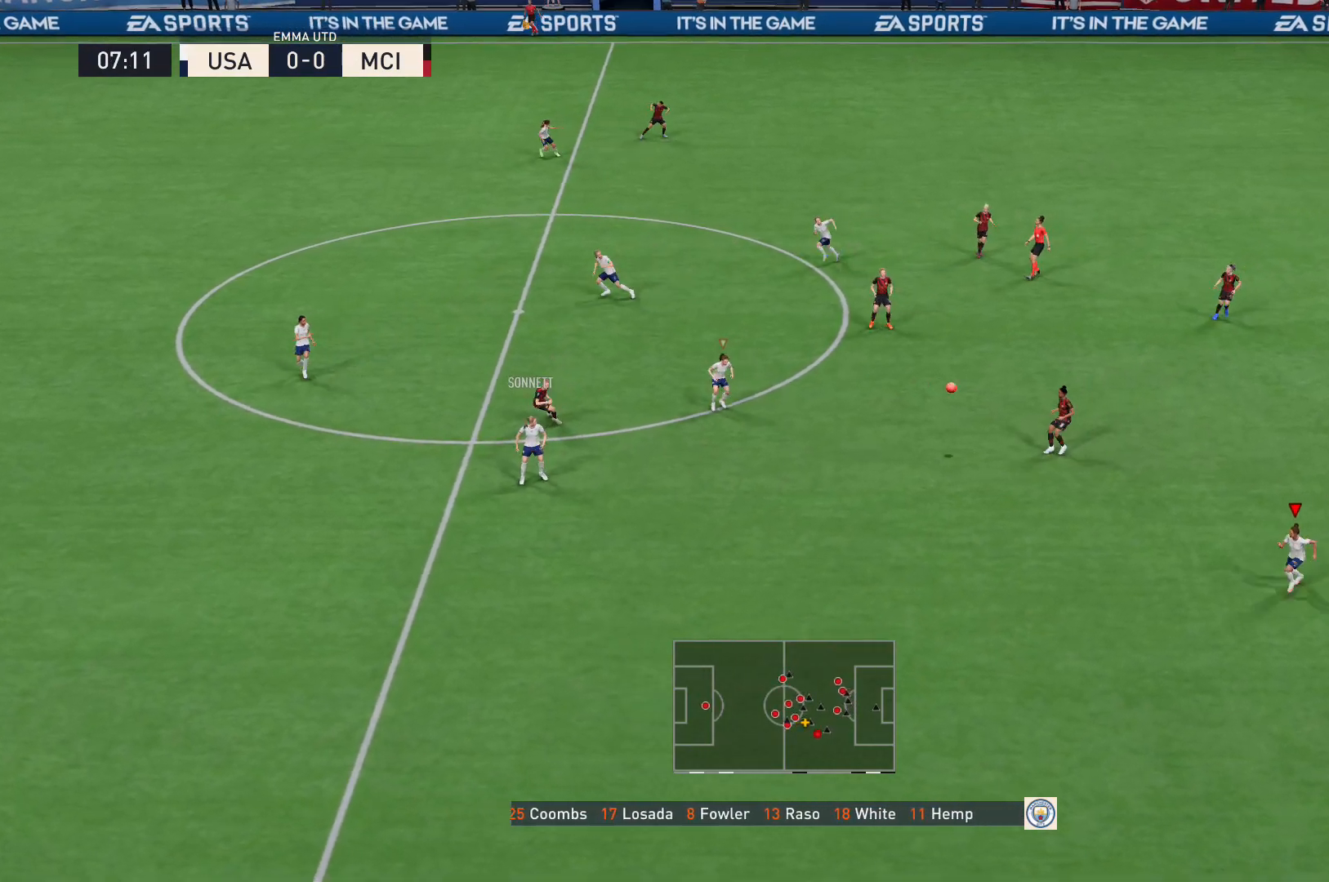
{"buttons": [], "left_stick": "left", "right_stick": "center", "events": [[33, "left_stick", "left"], [267, "left_stick", "down-left"], [433, "left_stick", "left"]]}
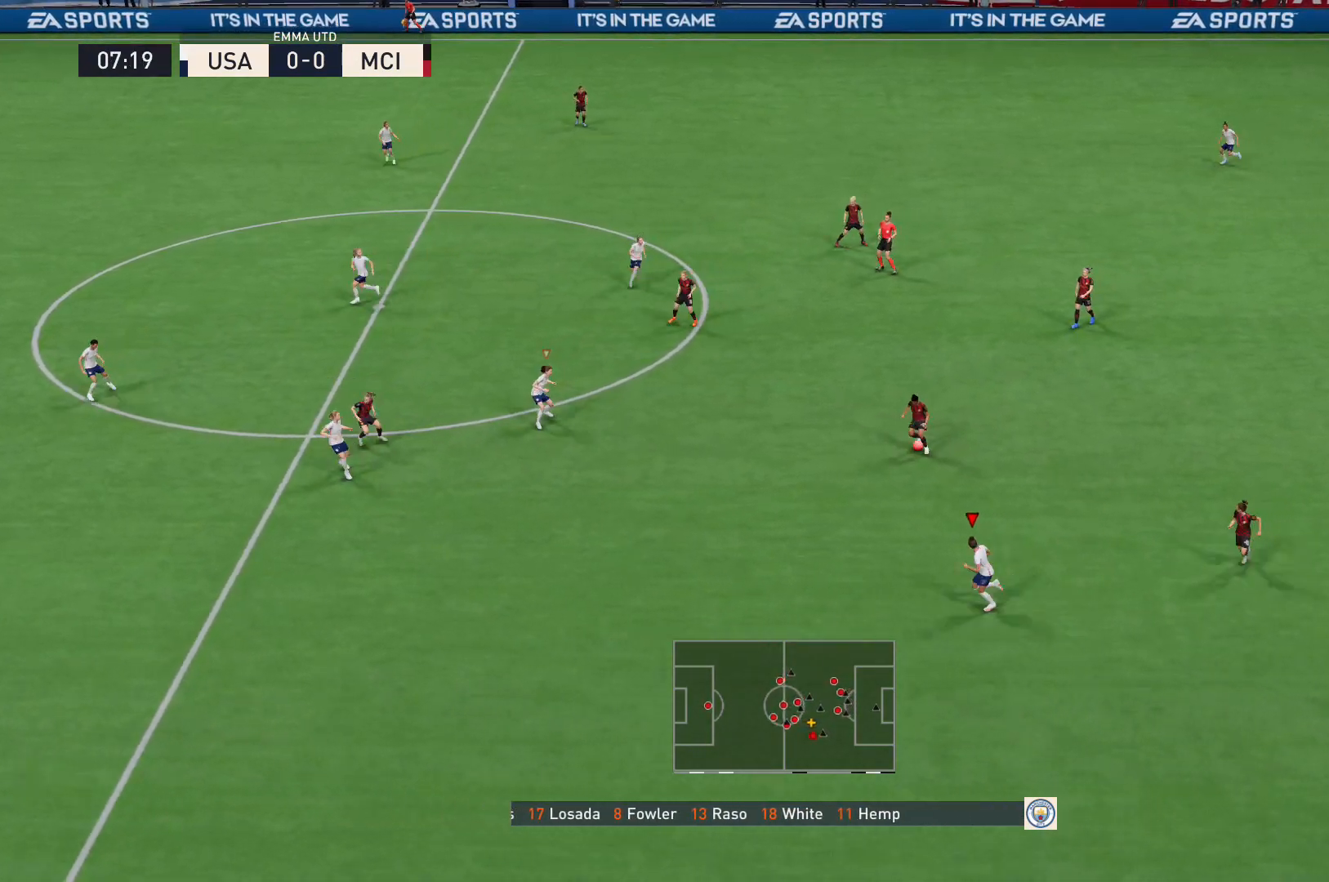
{"buttons": ["L2", "R2"], "left_stick": "up", "right_stick": "center", "events": [[34, "left_stick", "up-left"], [167, "right_stick", "up"], [234, "L2", "down"], [267, "left_stick", "up"], [267, "right_stick", "center"], [300, "R2", "down"]]}
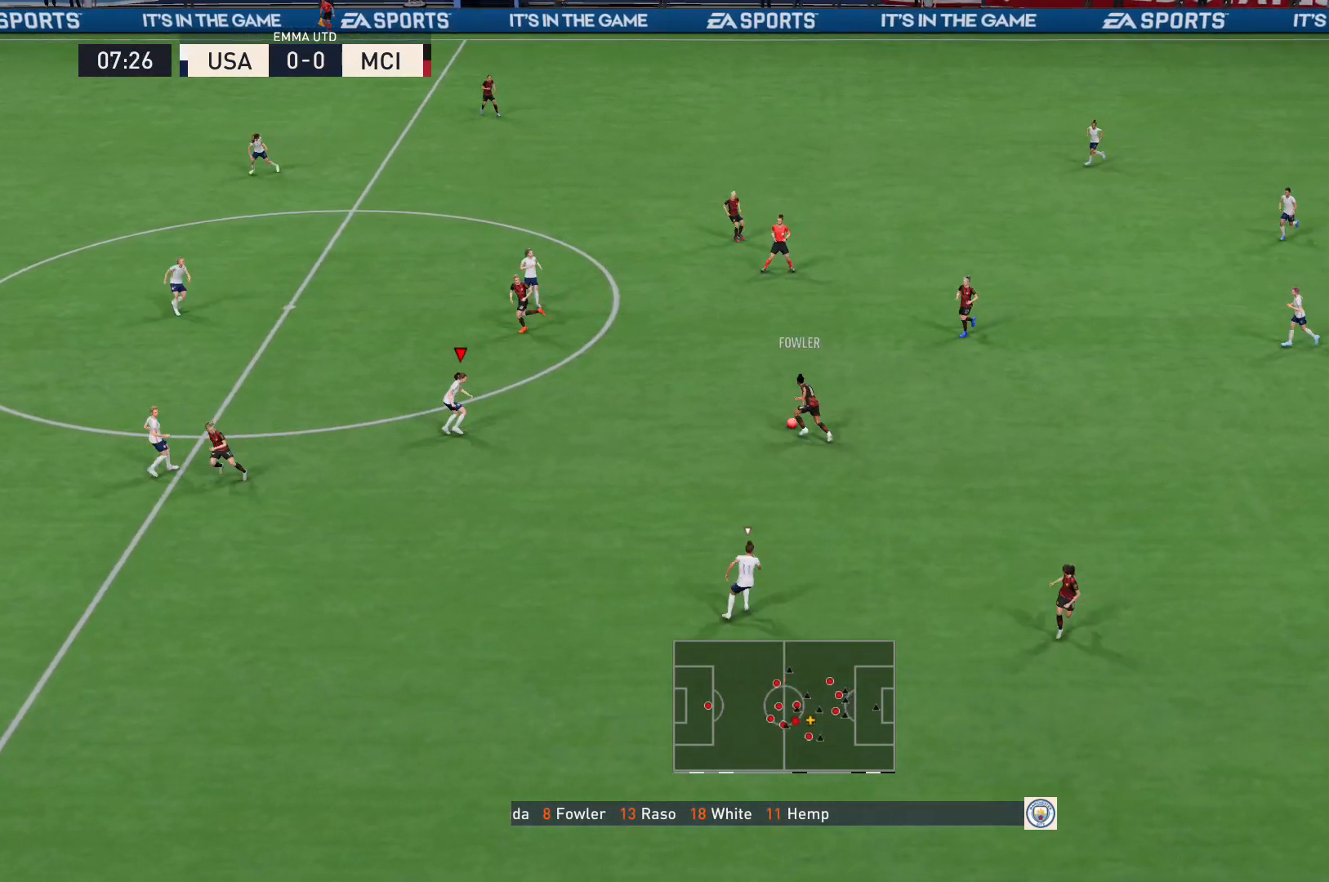
{"buttons": ["L2", "R2"], "left_stick": "up-right", "right_stick": "center", "events": [[333, "left_stick", "up-right"], [400, "right_stick", "up"], [467, "right_stick", "center"]]}
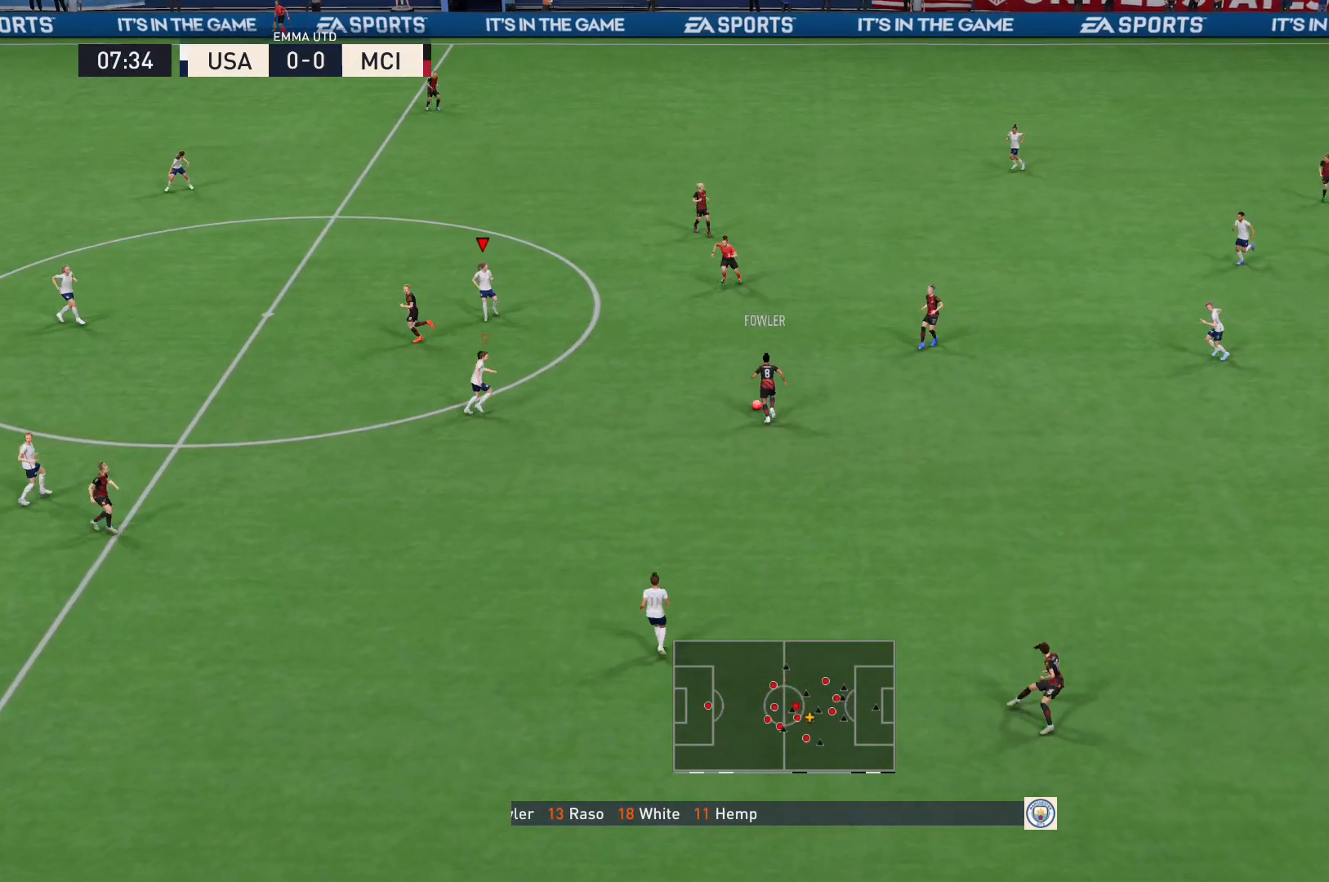
{"buttons": ["L2", "R2"], "left_stick": "up", "right_stick": "center", "events": [[367, "left_stick", "up"]]}
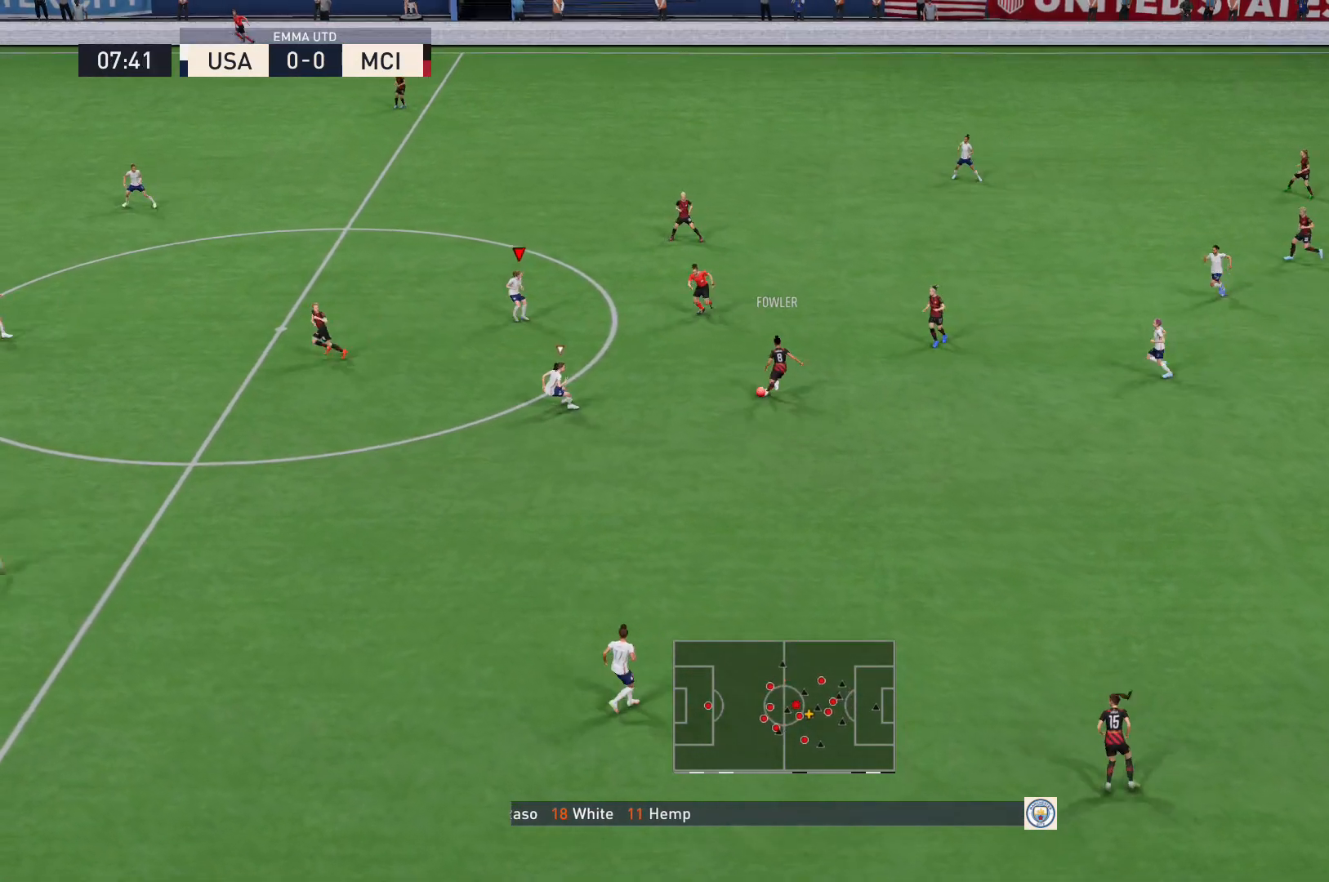
{"buttons": ["R2"], "left_stick": "up", "right_stick": "center", "events": [[133, "L2", "up"]]}
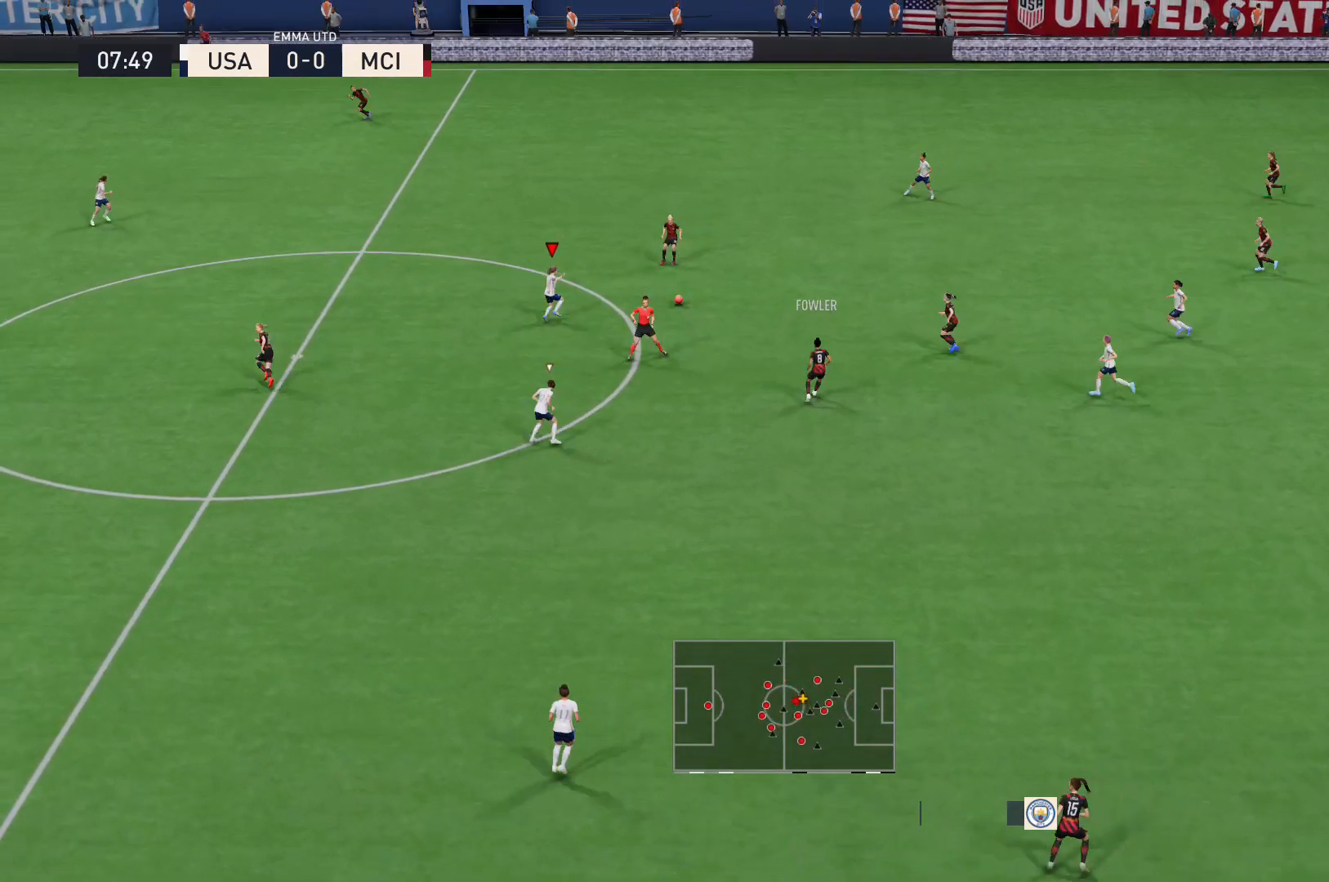
{"buttons": ["R2"], "left_stick": "up", "right_stick": "center", "events": []}
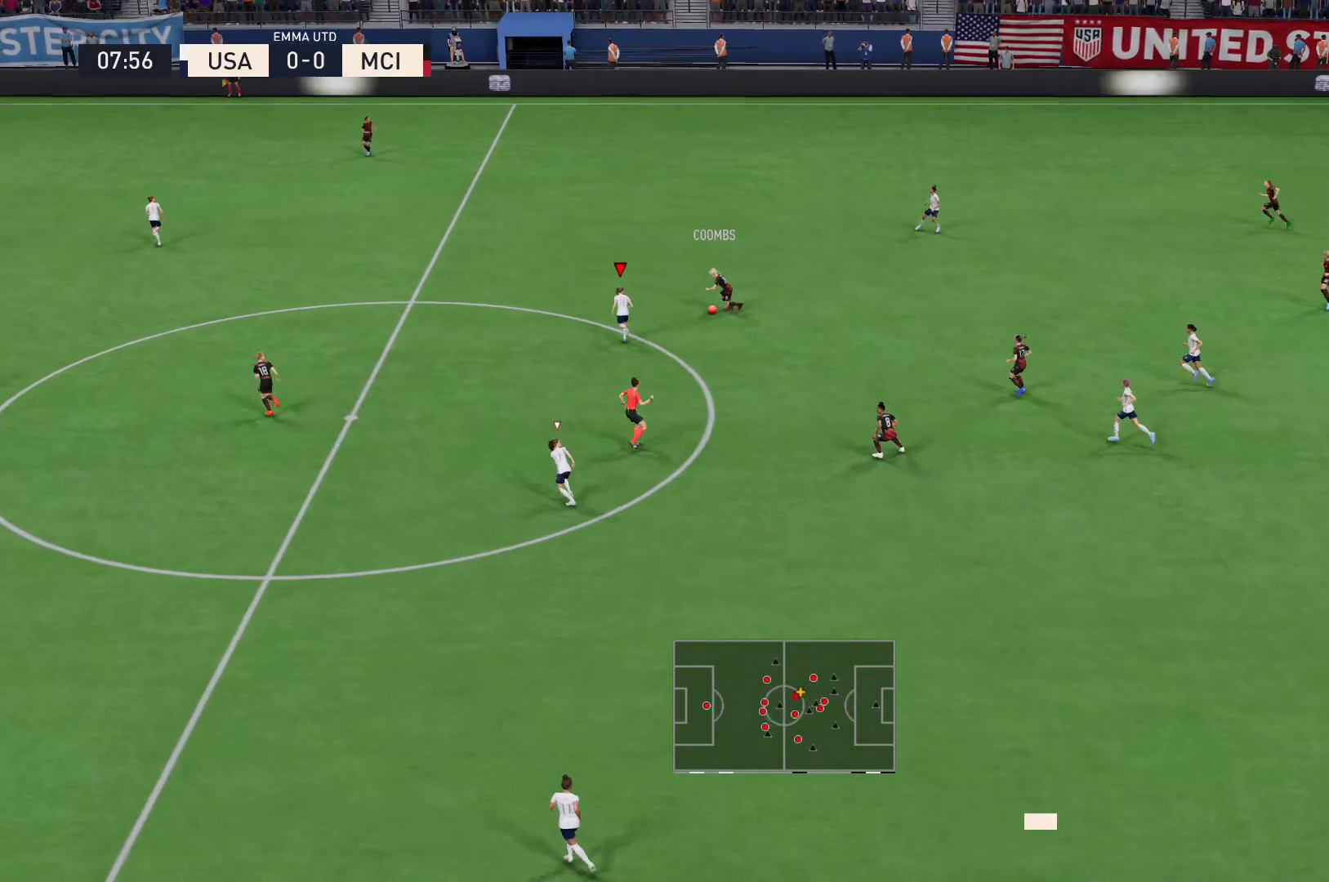
{"buttons": ["L2", "R2"], "left_stick": "down-right", "right_stick": "center", "events": [[267, "left_stick", "up-right"], [333, "L2", "down"], [400, "left_stick", "right"], [500, "left_stick", "down-right"]]}
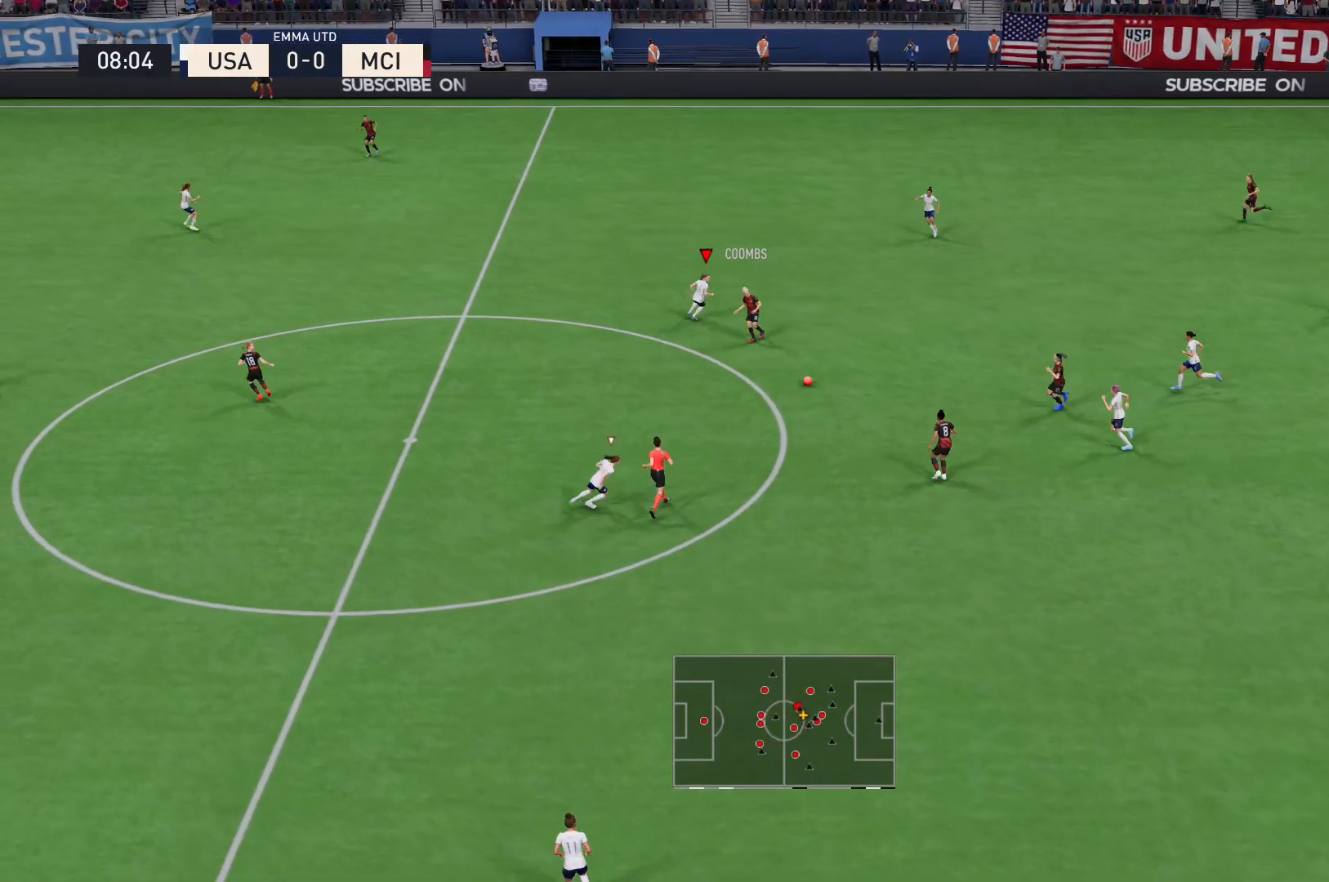
{"buttons": ["L2", "R2"], "left_stick": "up", "right_stick": "center", "events": [[167, "left_stick", "down"], [200, "R2", "up"], [334, "right_stick", "down"], [367, "left_stick", "center"], [401, "right_stick", "center"], [434, "R2", "down"], [467, "left_stick", "up"]]}
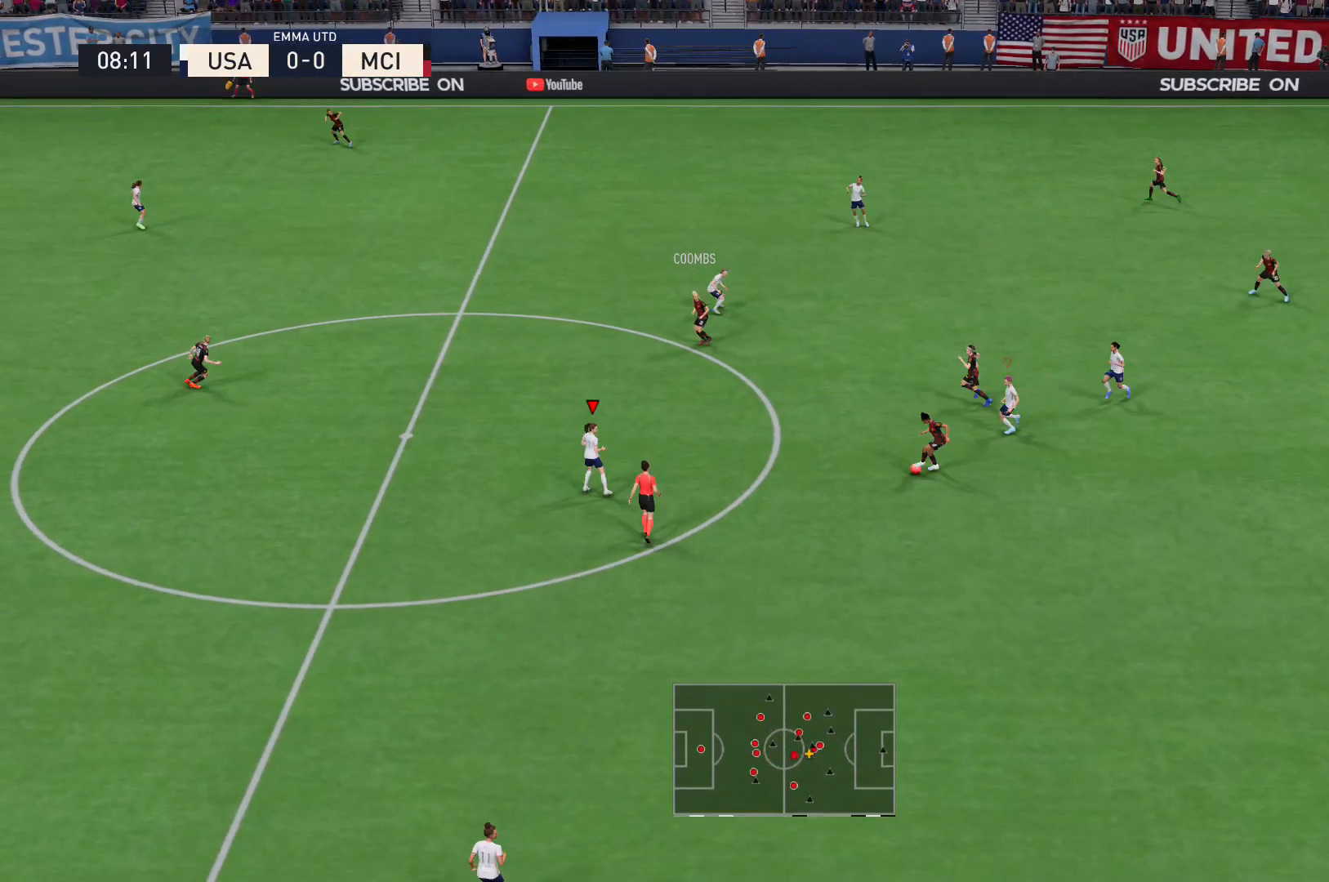
{"buttons": ["R2"], "left_stick": "up", "right_stick": "center", "events": [[166, "left_stick", "up-left"], [467, "L2", "up"], [500, "left_stick", "up"]]}
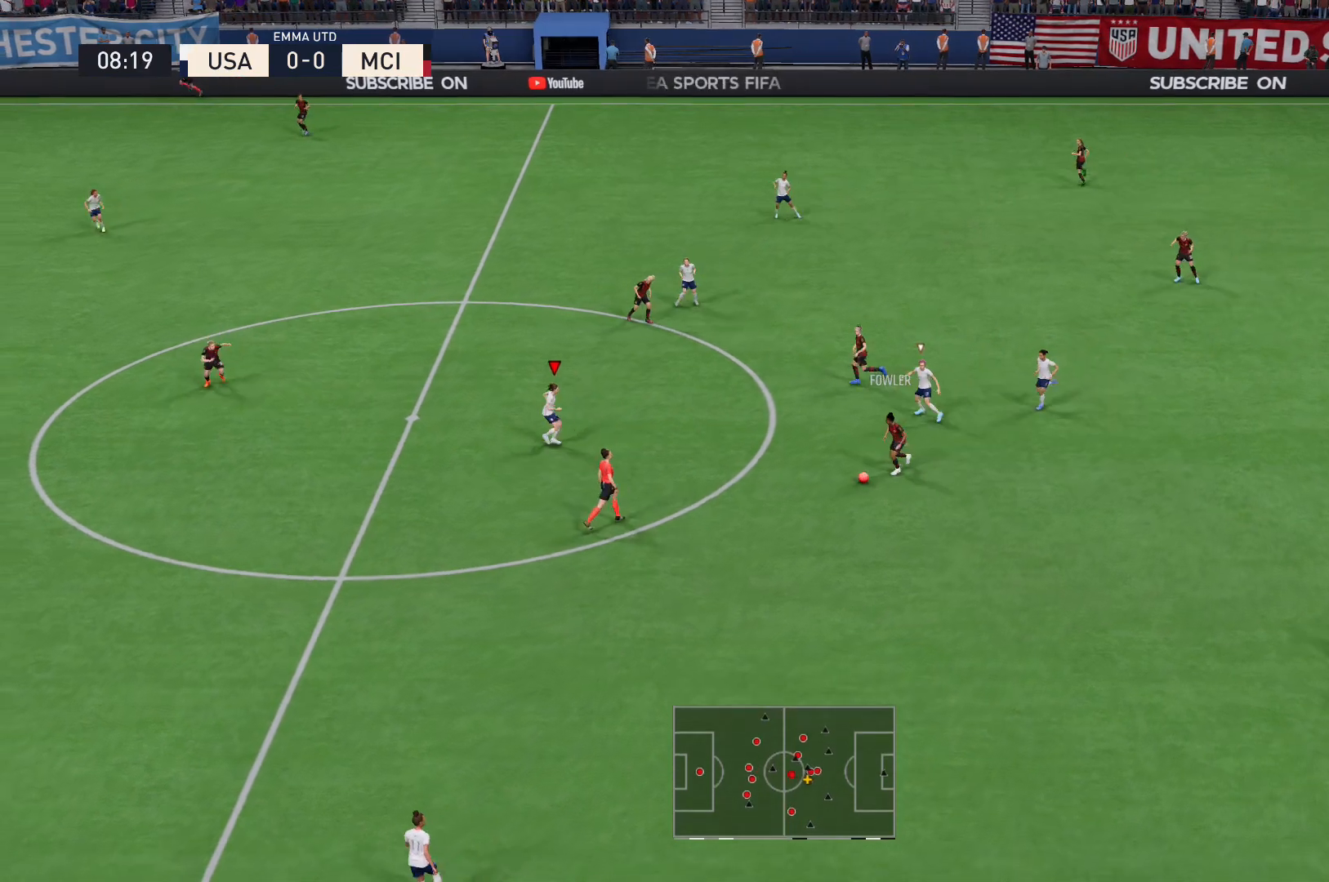
{"buttons": ["L2", "R2"], "left_stick": "down-right", "right_stick": "center", "events": [[100, "L2", "down"], [134, "left_stick", "up-right"], [234, "R2", "up"], [334, "left_stick", "down-right"], [434, "R2", "down"]]}
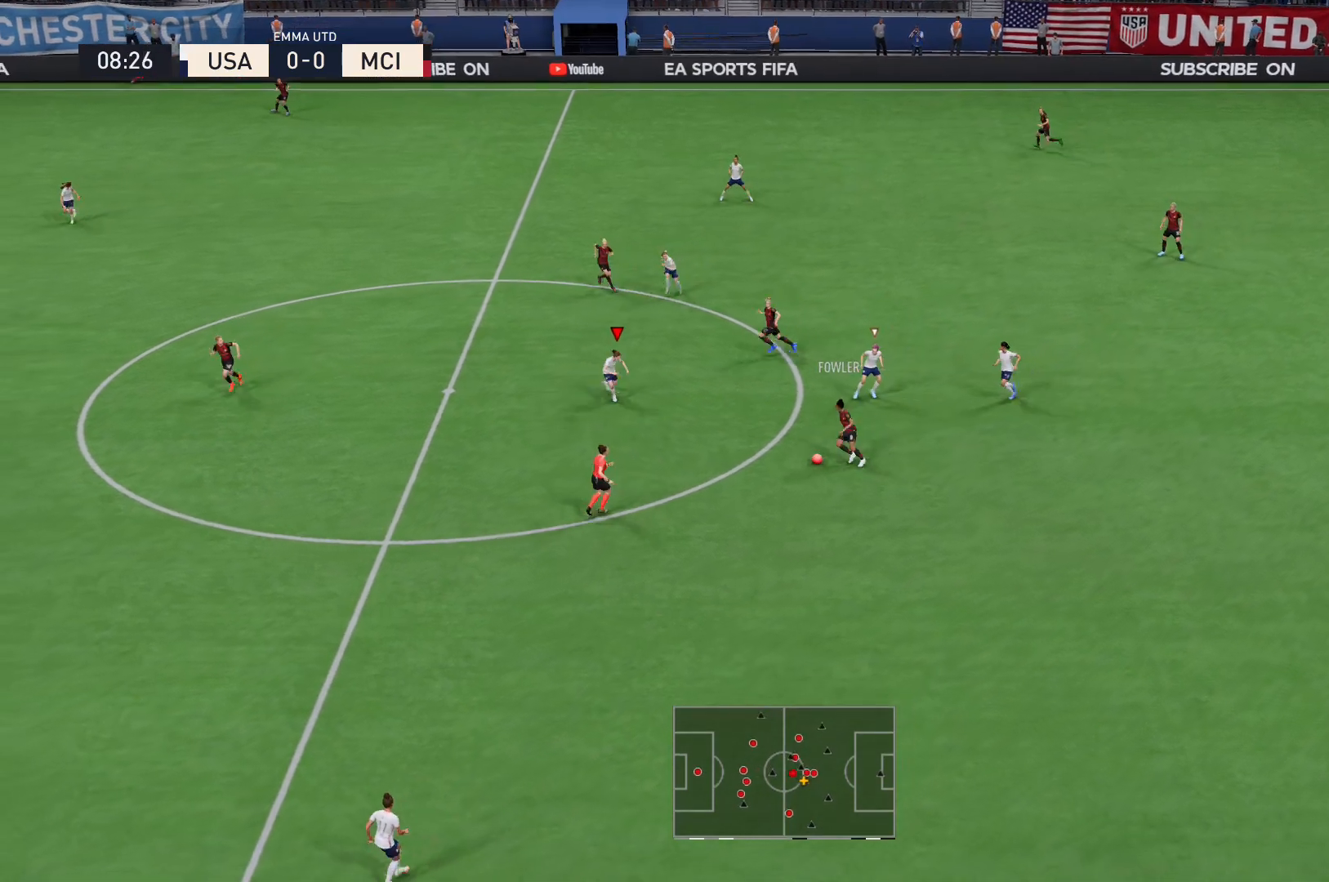
{"buttons": ["L2", "R2"], "left_stick": "down", "right_stick": "center", "events": [[66, "left_stick", "down"]]}
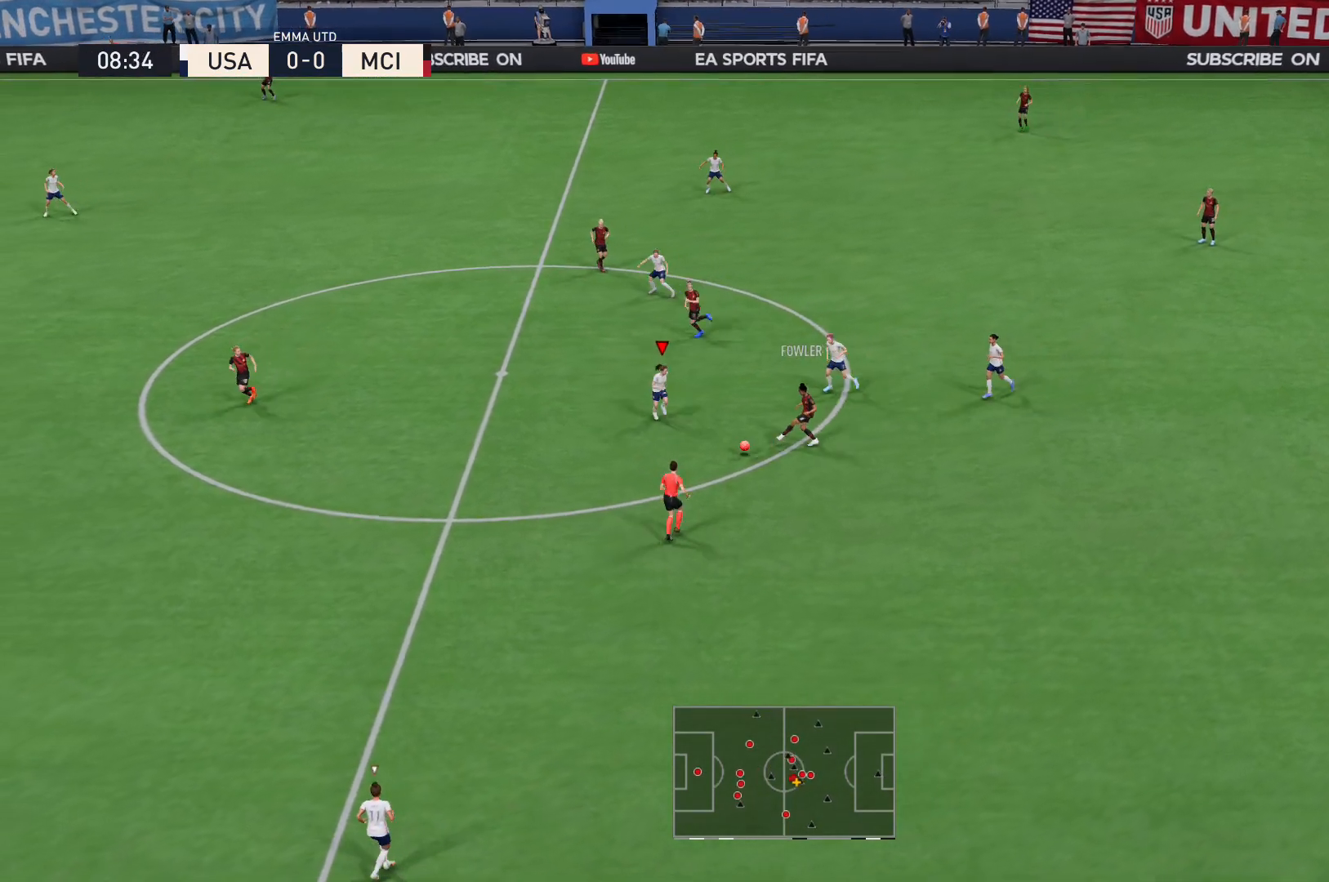
{"buttons": ["L2", "R2"], "left_stick": "down-left", "right_stick": "center", "events": [[134, "L2", "up"], [267, "L2", "down"], [367, "left_stick", "down-left"]]}
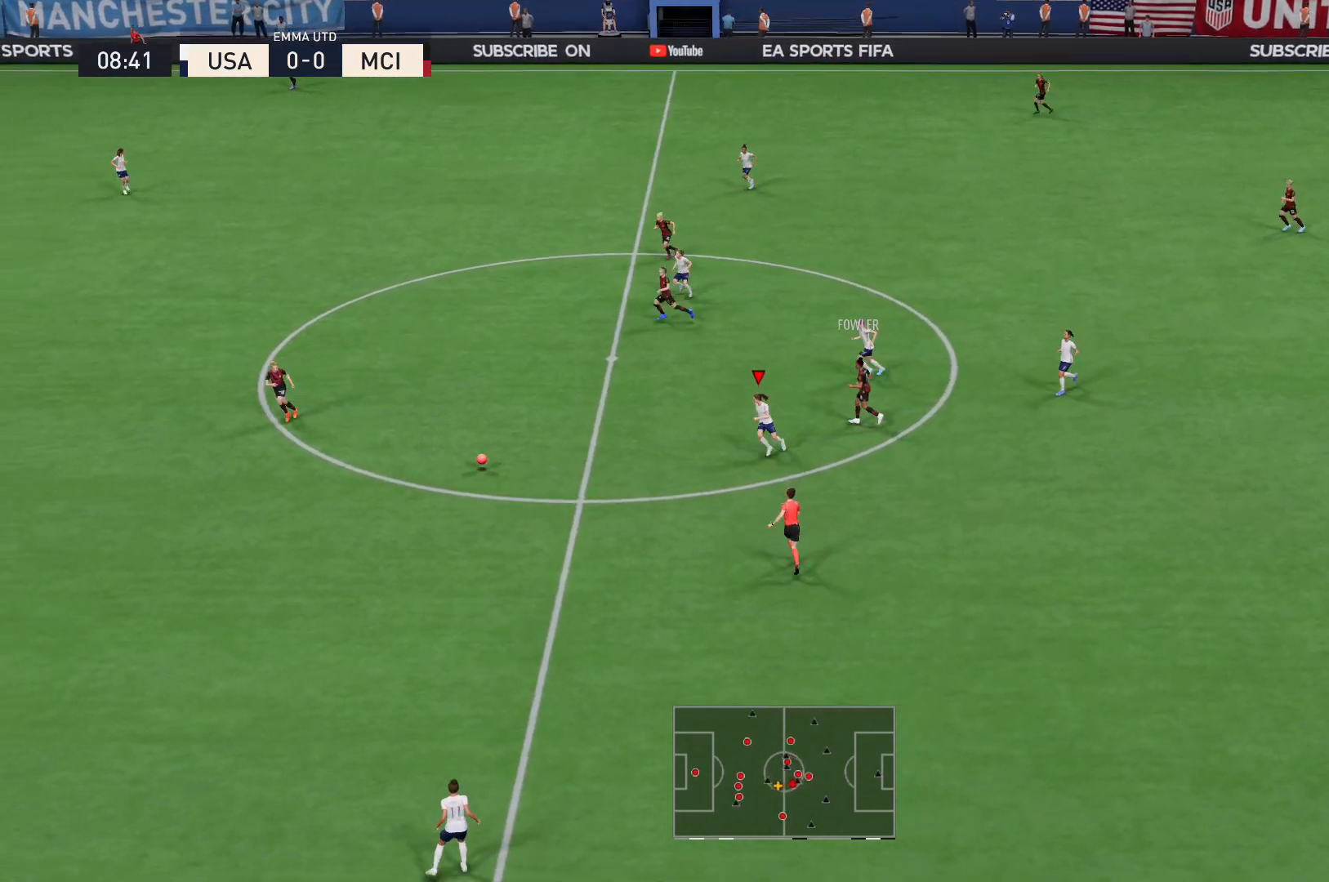
{"buttons": ["L2", "R2"], "left_stick": "down-right", "right_stick": "center", "events": [[66, "left_stick", "down"], [133, "L2", "up"], [267, "L2", "down"], [367, "left_stick", "down-right"]]}
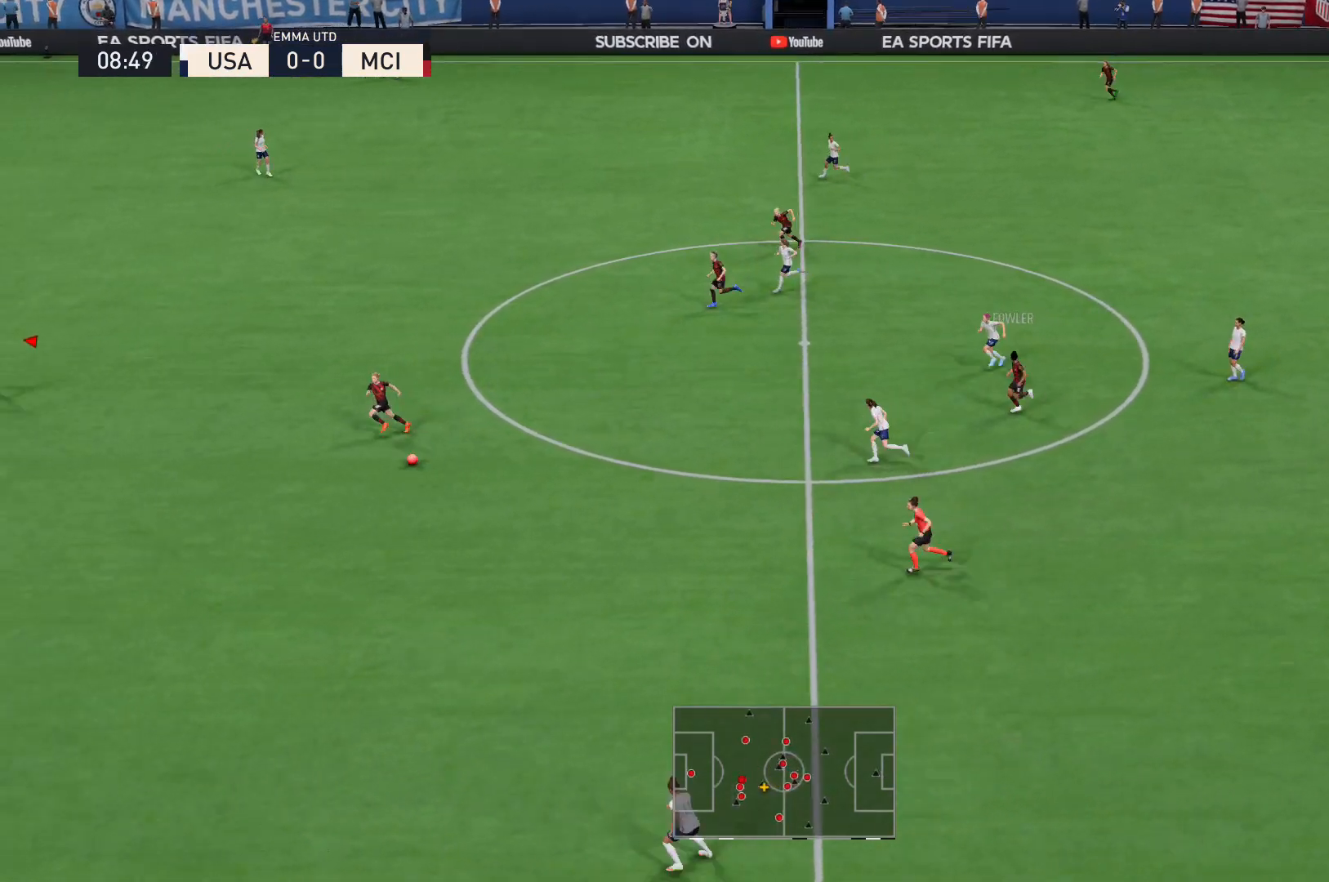
{"buttons": ["L2", "R2"], "left_stick": "down-right", "right_stick": "center", "events": []}
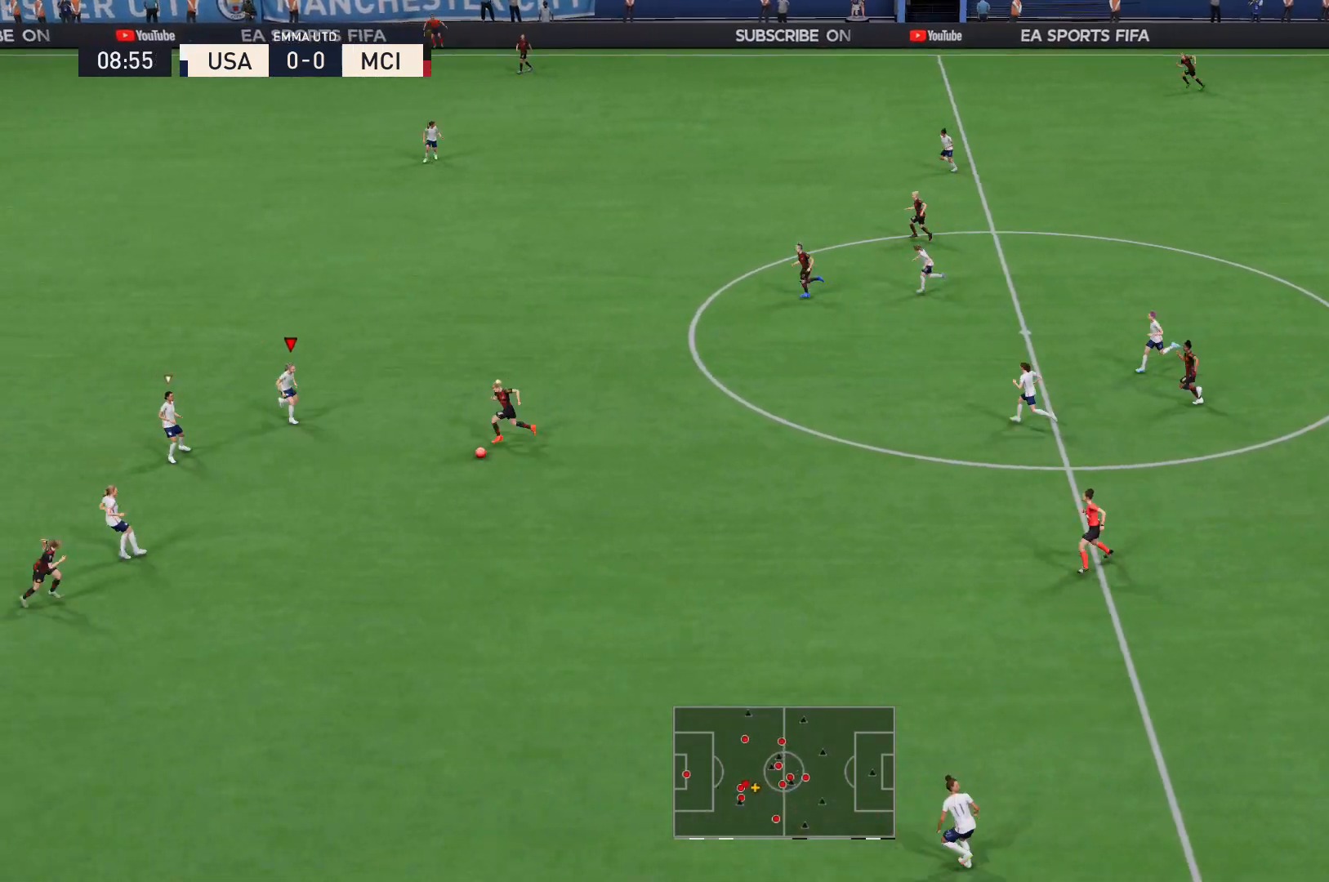
{"buttons": ["R2"], "left_stick": "down", "right_stick": "center", "events": [[100, "left_stick", "down"], [234, "B", "down"], [401, "L2", "up"], [467, "B", "up"]]}
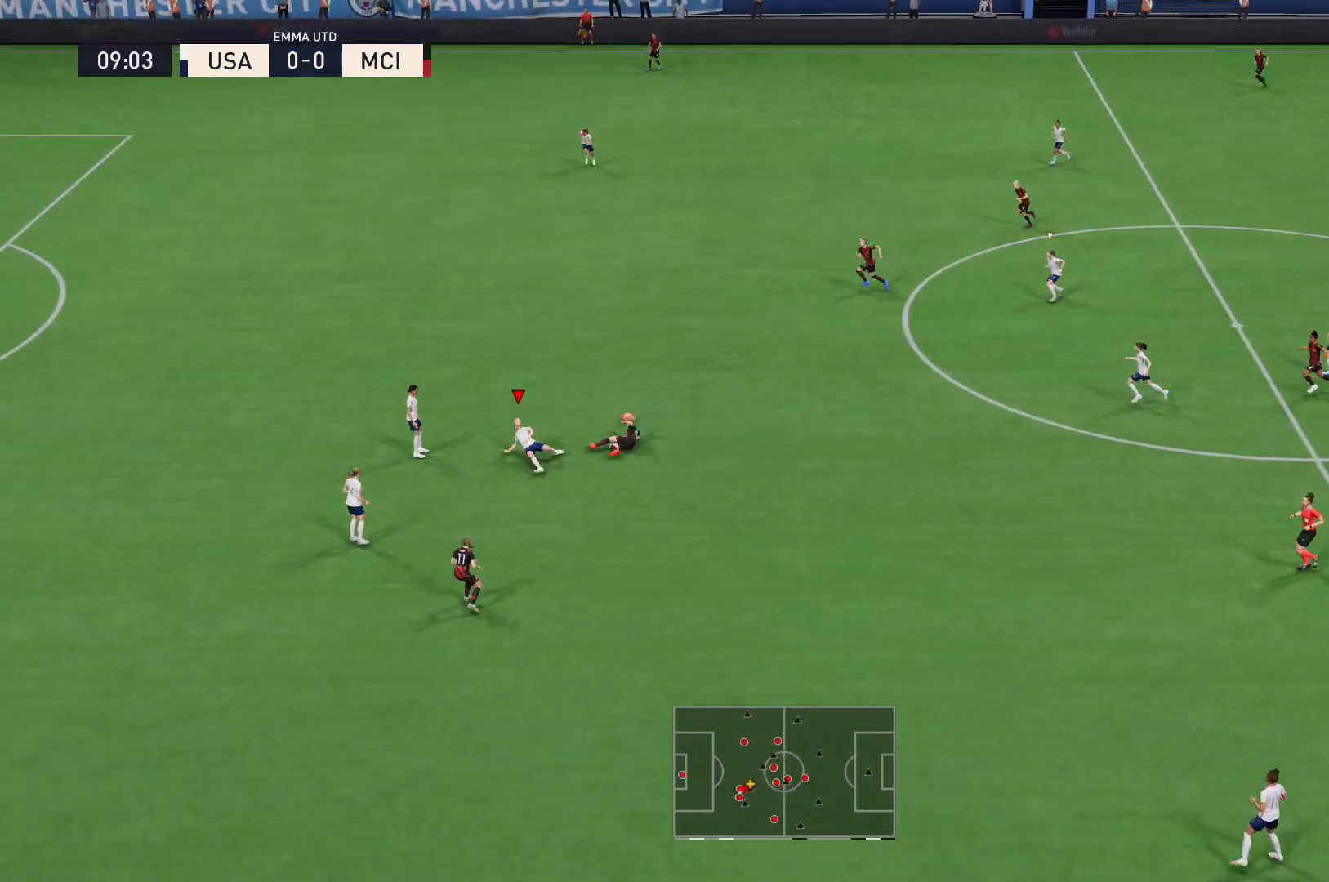
{"buttons": ["L2", "R2"], "left_stick": "up-left", "right_stick": "up", "events": [[33, "R2", "up"], [167, "left_stick", "down-right"], [267, "left_stick", "center"], [434, "L2", "down"], [434, "left_stick", "up-left"], [467, "right_stick", "up"], [500, "R2", "down"]]}
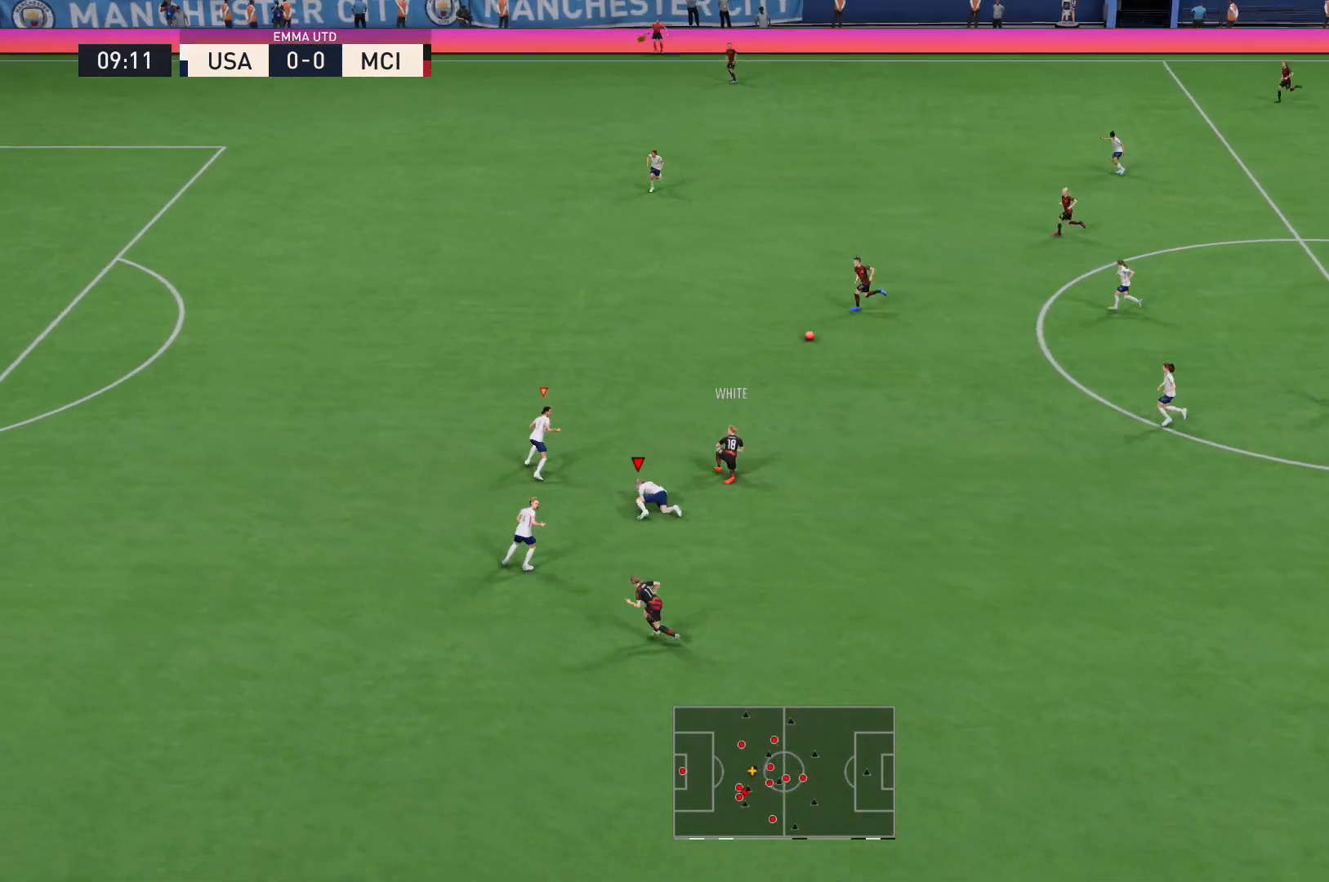
{"buttons": ["R2"], "left_stick": "up-left", "right_stick": "center", "events": [[34, "right_stick", "center"], [234, "L2", "up"]]}
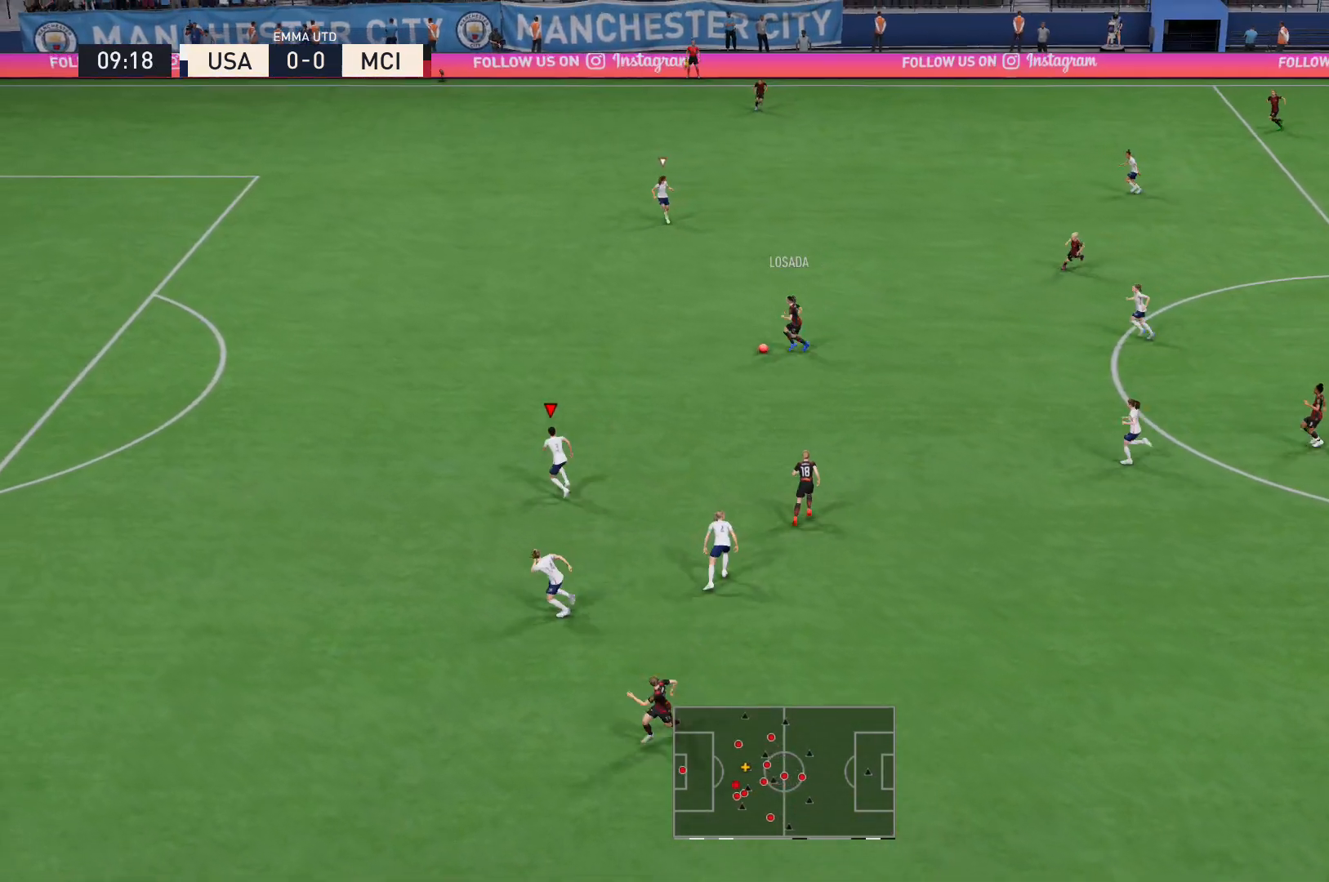
{"buttons": ["R2"], "left_stick": "up-left", "right_stick": "center", "events": []}
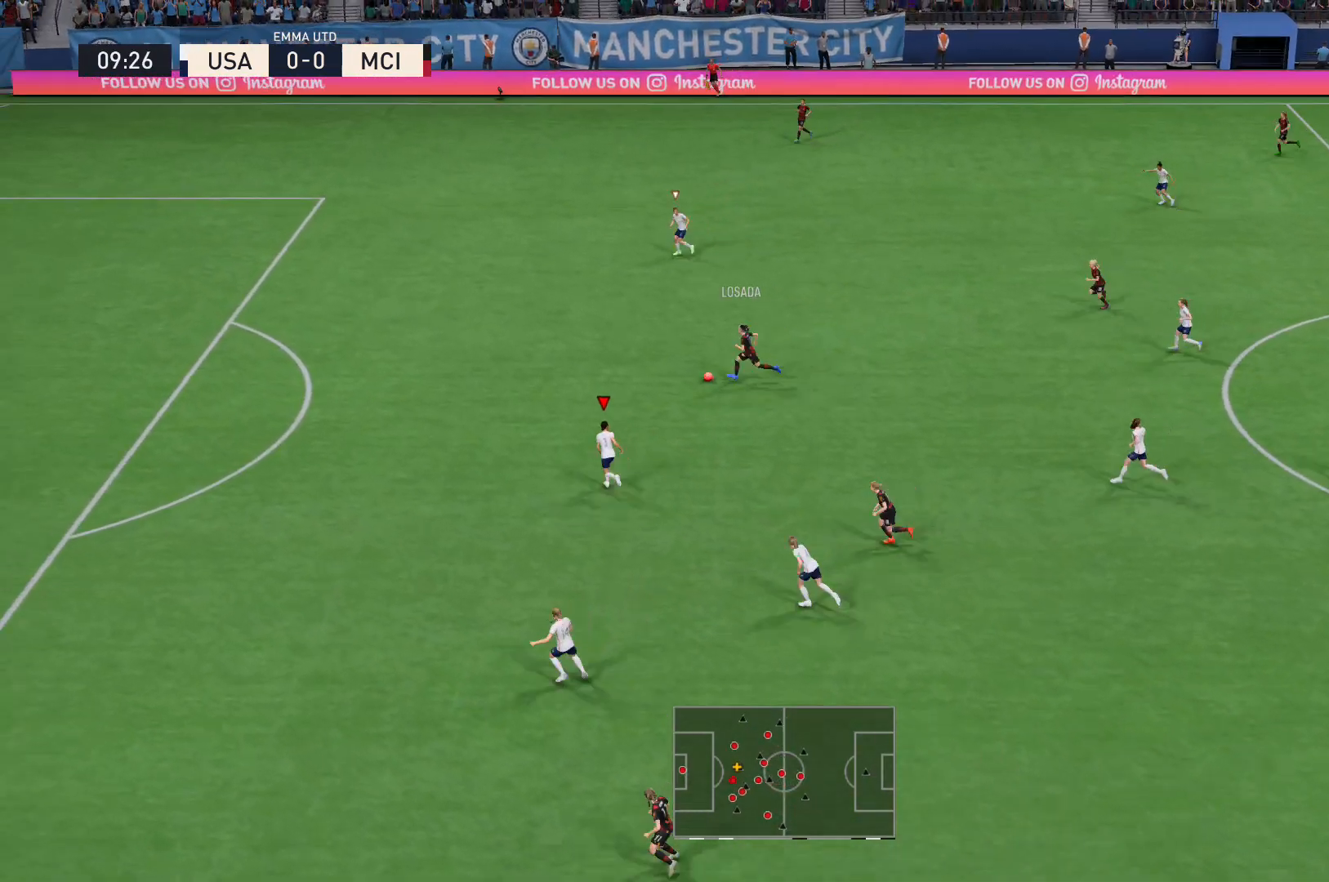
{"buttons": ["R2"], "left_stick": "up-left", "right_stick": "center", "events": []}
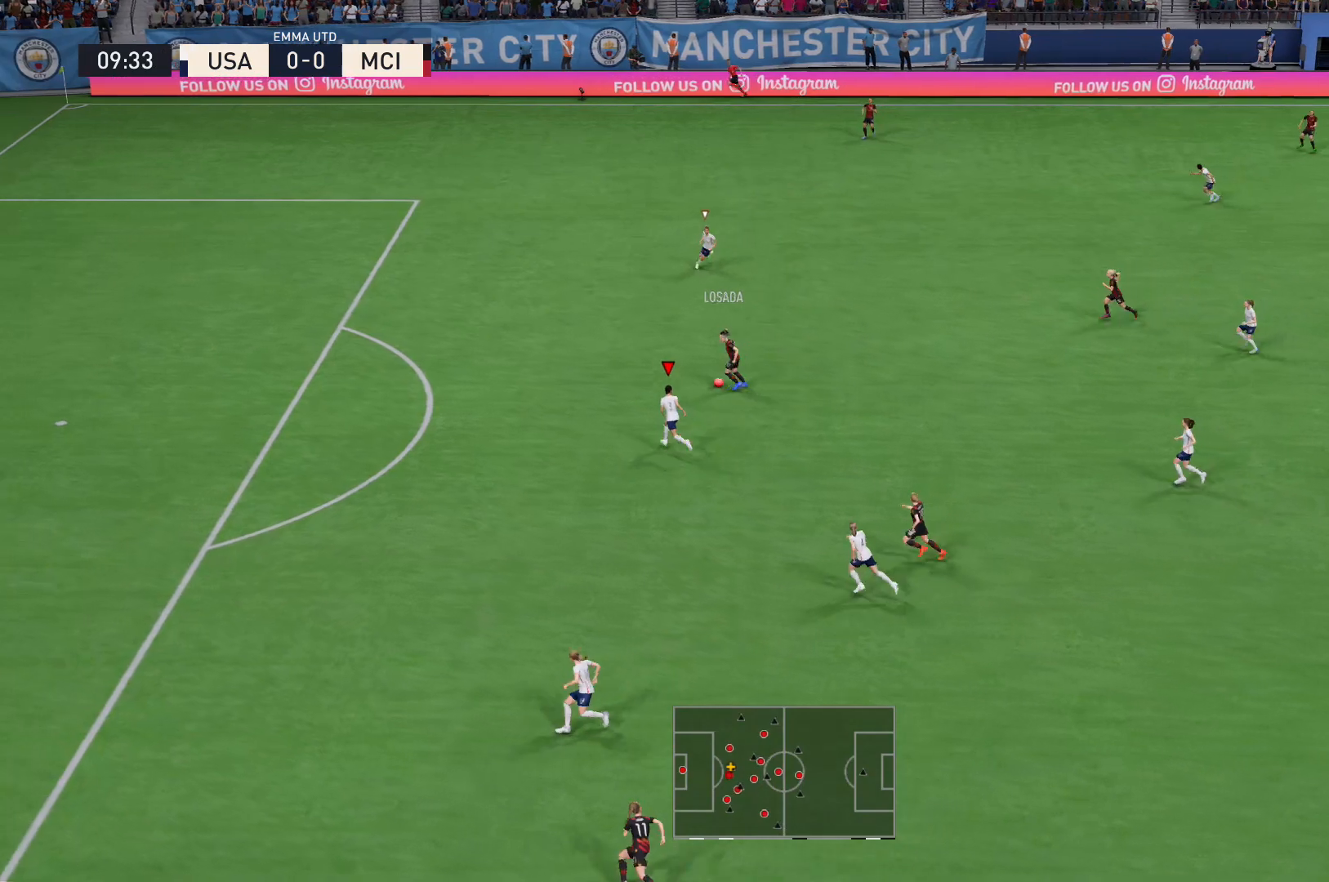
{"buttons": ["R2"], "left_stick": "up-left", "right_stick": "center", "events": []}
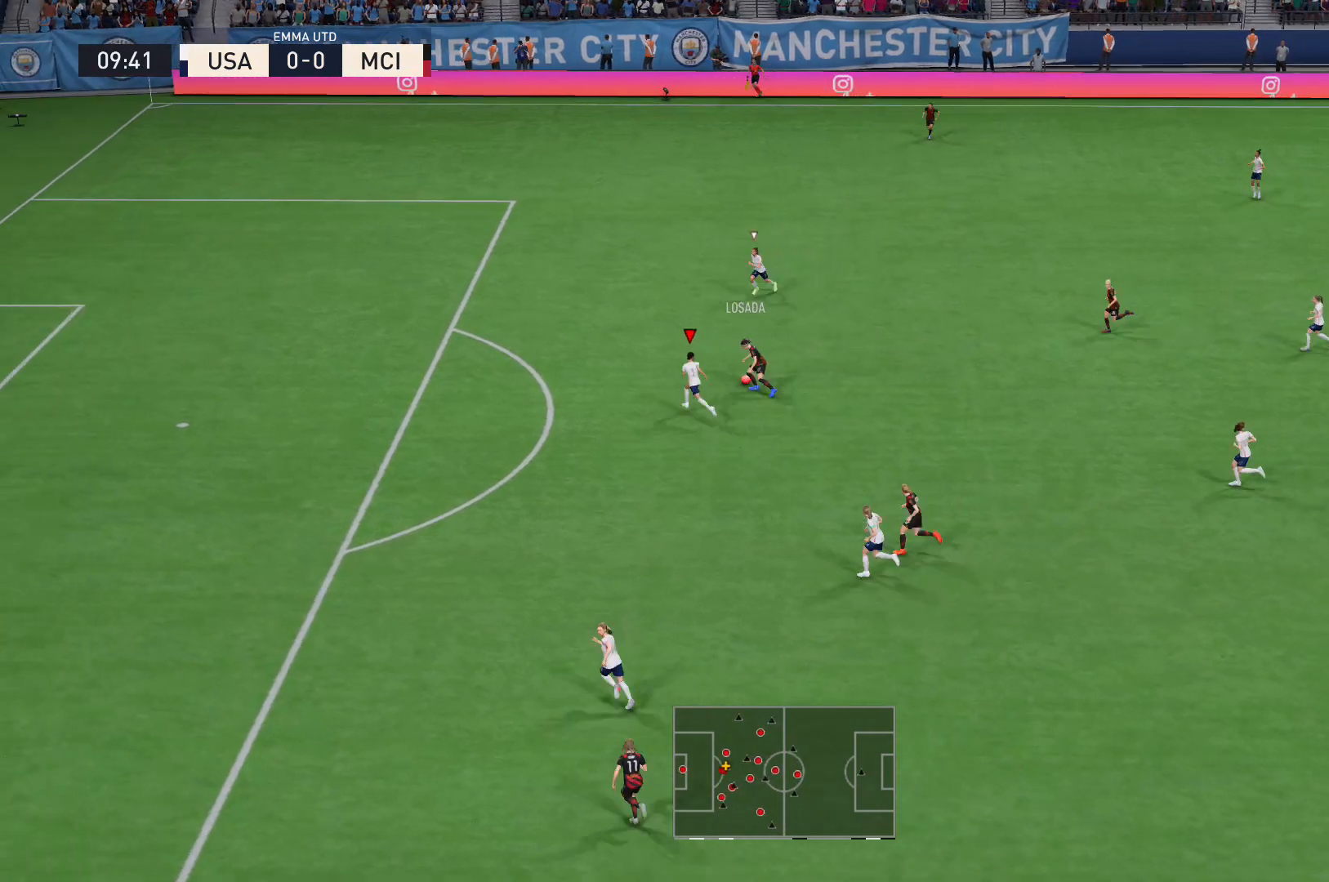
{"buttons": ["L2"], "left_stick": "up-left", "right_stick": "center", "events": [[234, "L2", "down"], [401, "R2", "up"]]}
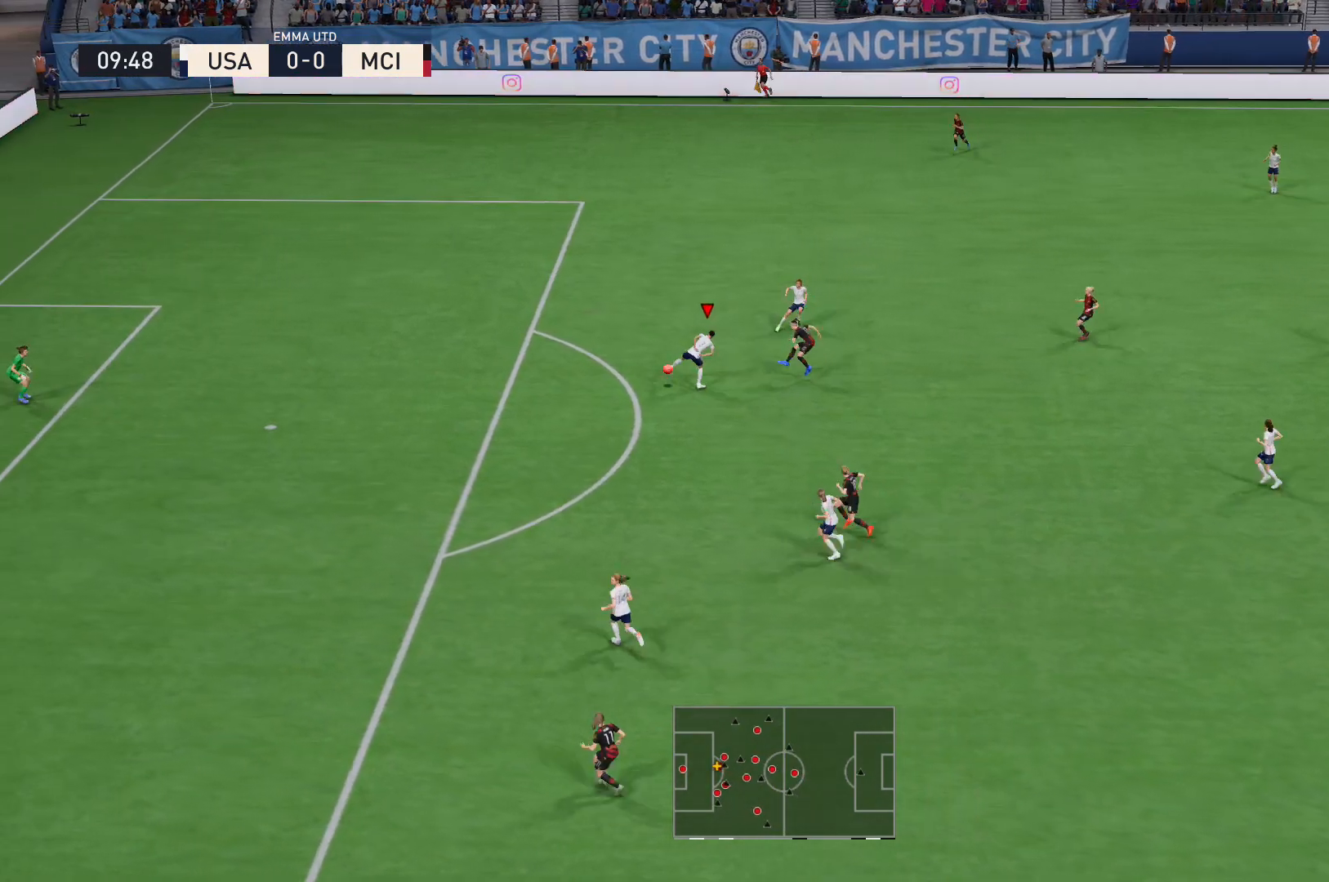
{"buttons": ["L2", "R2"], "left_stick": "up-left", "right_stick": "center", "events": [[133, "left_stick", "left"], [500, "R2", "down"], [500, "left_stick", "up-left"]]}
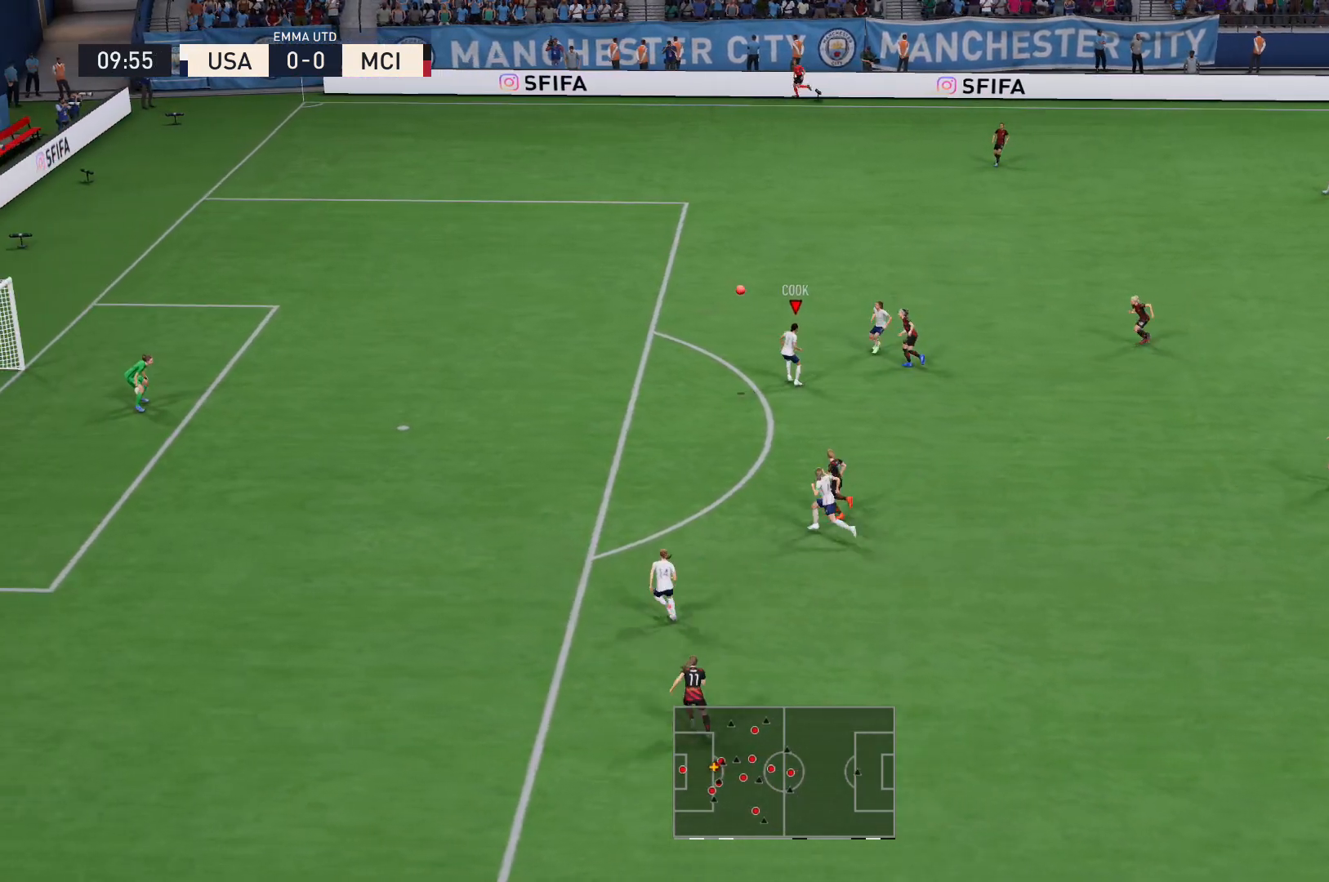
{"buttons": [], "left_stick": "up-left", "right_stick": "center", "events": [[267, "L2", "up"], [434, "R2", "up"]]}
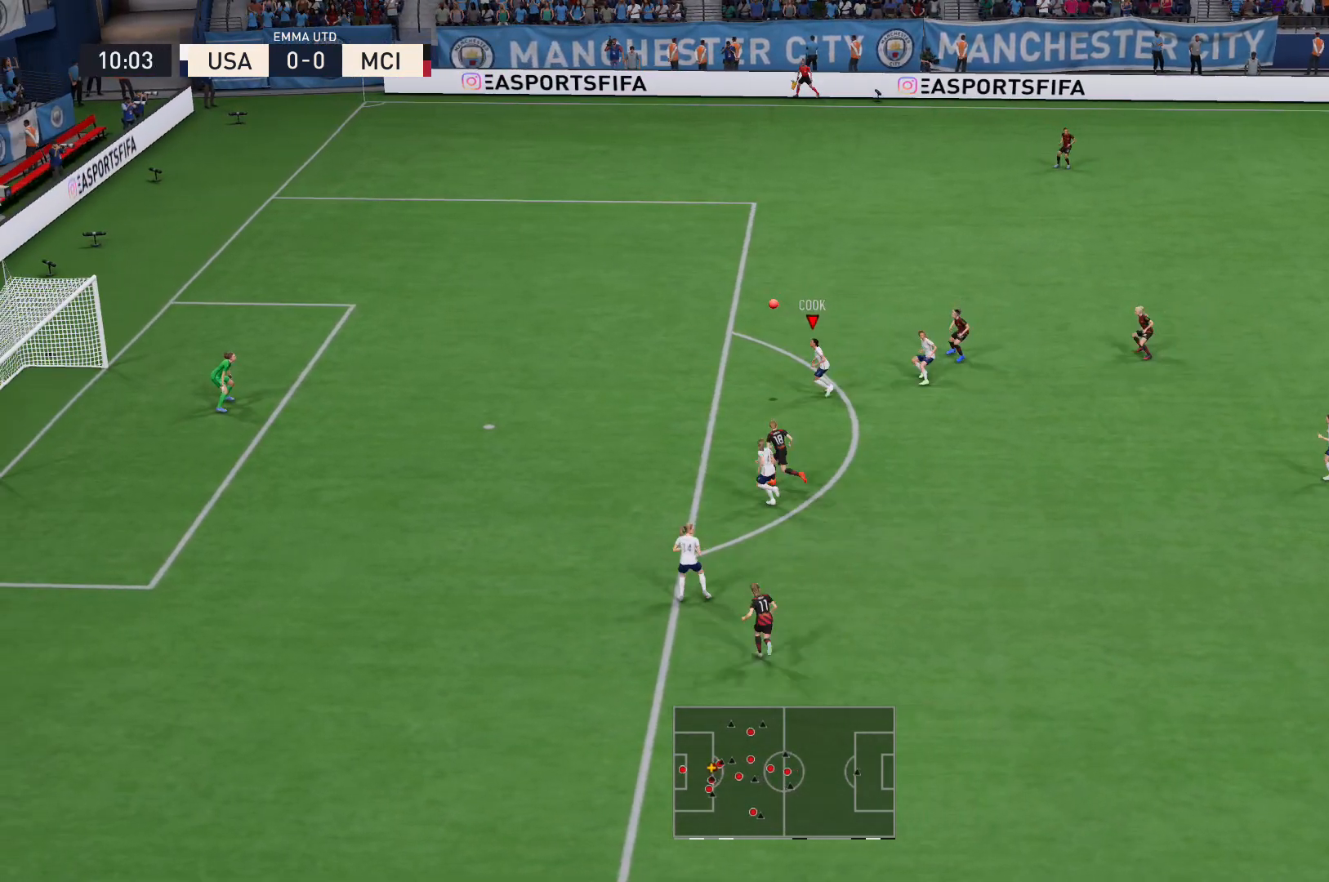
{"buttons": [], "left_stick": "down-right", "right_stick": "center", "events": [[233, "left_stick", "down"], [367, "left_stick", "down-right"]]}
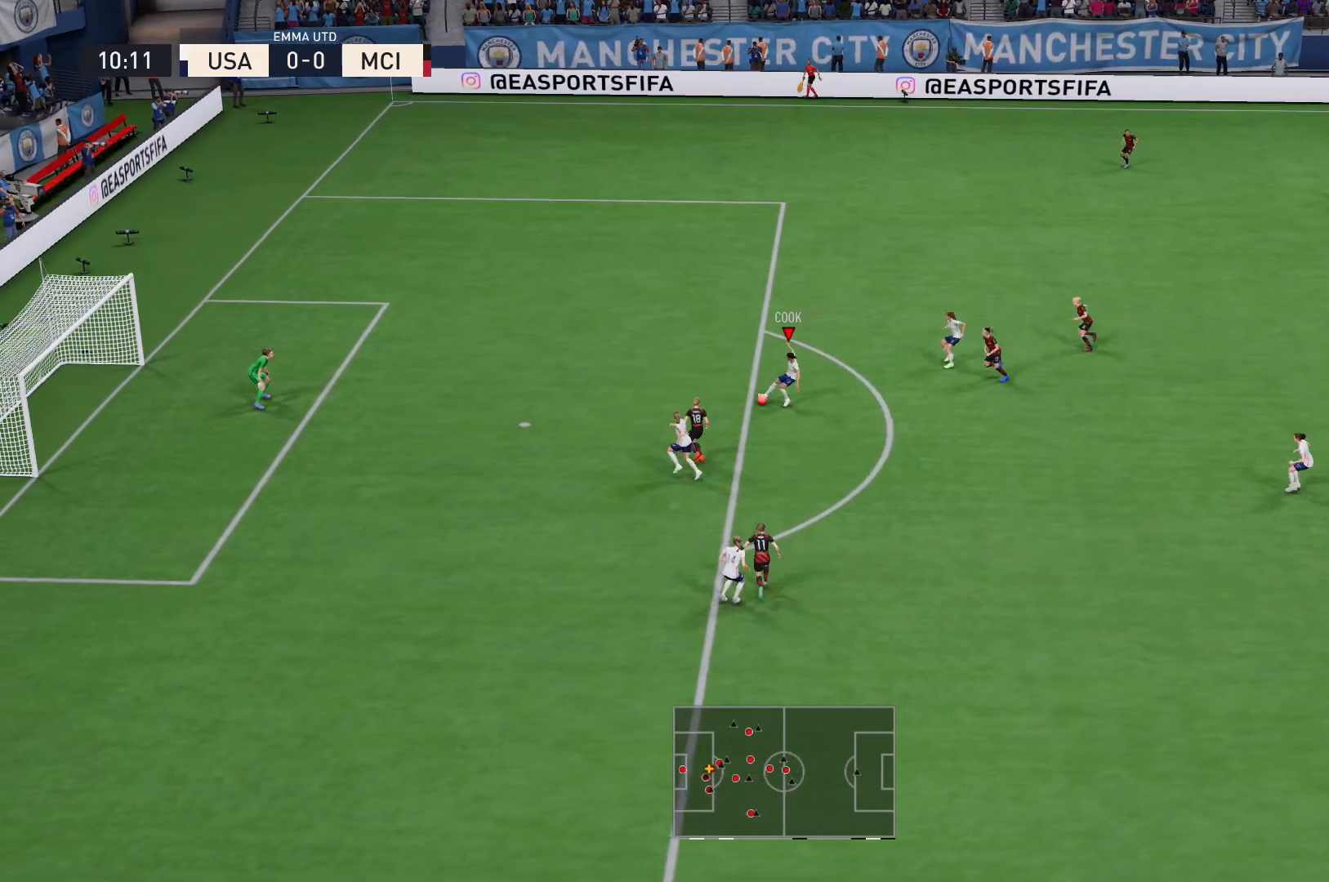
{"buttons": [], "left_stick": "down-right", "right_stick": "center", "events": [[167, "A", "down"], [301, "A", "up"]]}
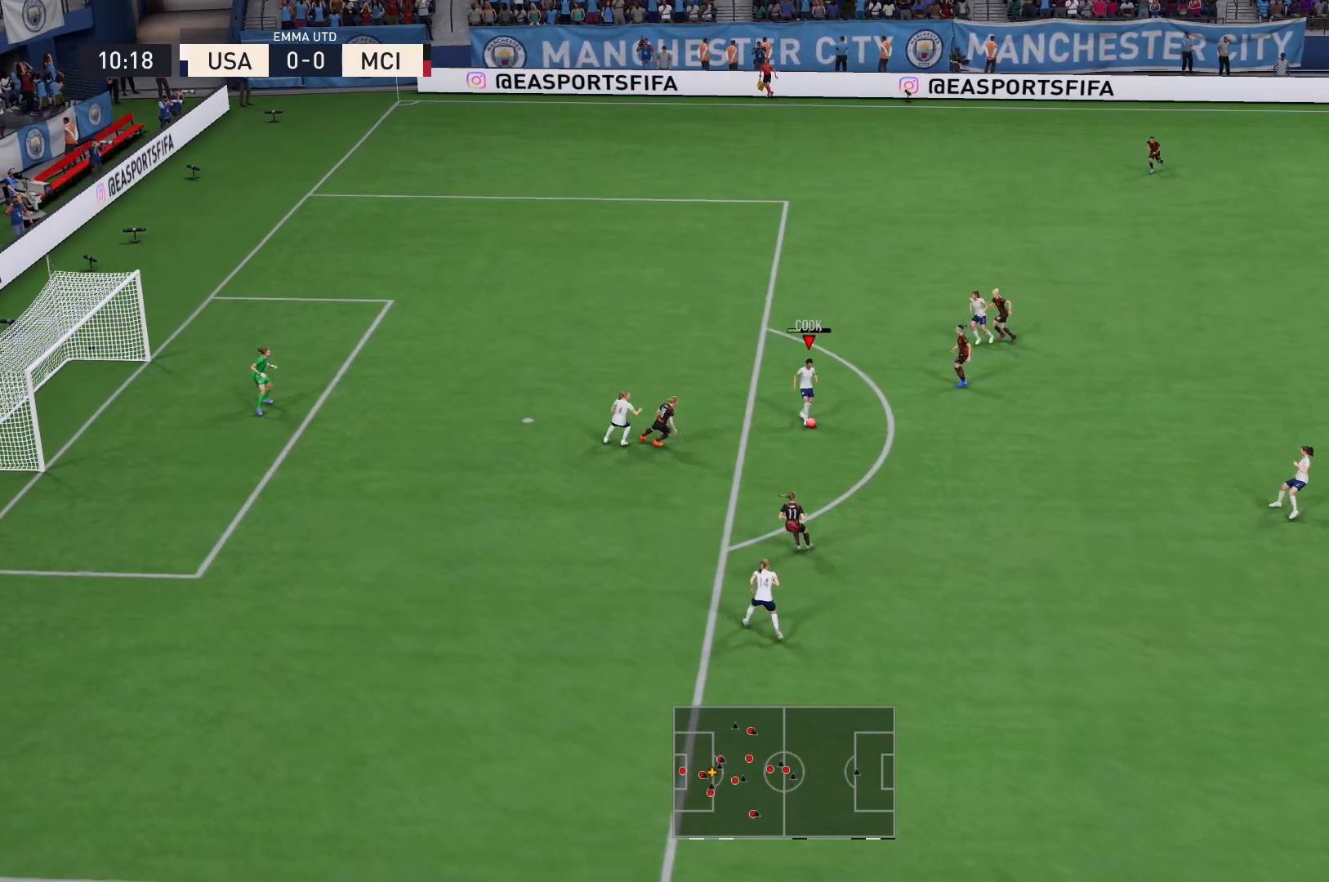
{"buttons": [], "left_stick": "down", "right_stick": "center", "events": [[33, "left_stick", "center"], [367, "left_stick", "down"]]}